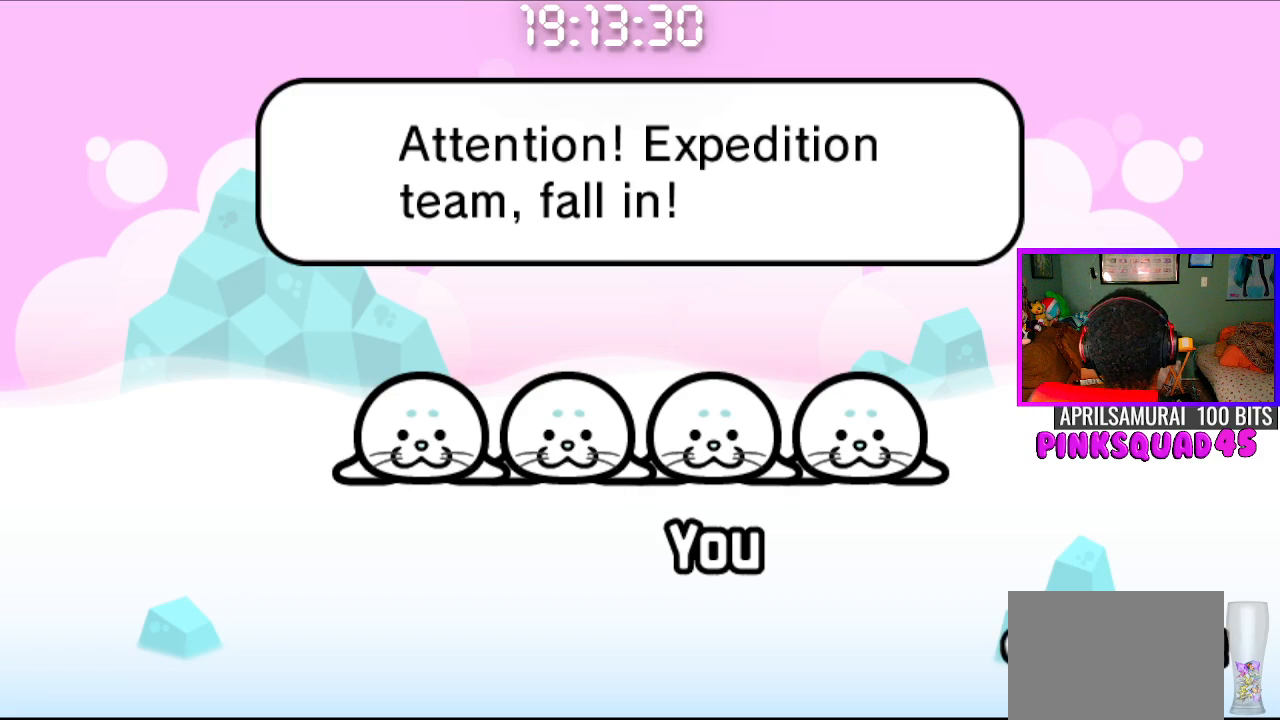
Gameplay with a controller (PlayStation layout); each line is a JSON object with the inputs held at the frame after it. "events" lists button and stick changes between this image and that frame as [ms after this image, input, new state], when the widget could be followed in between. Not read: R1.
{"buttons": [], "left_stick": "center", "right_stick": "center", "events": [[100, "SELECT", "down"], [283, "SELECT", "up"]]}
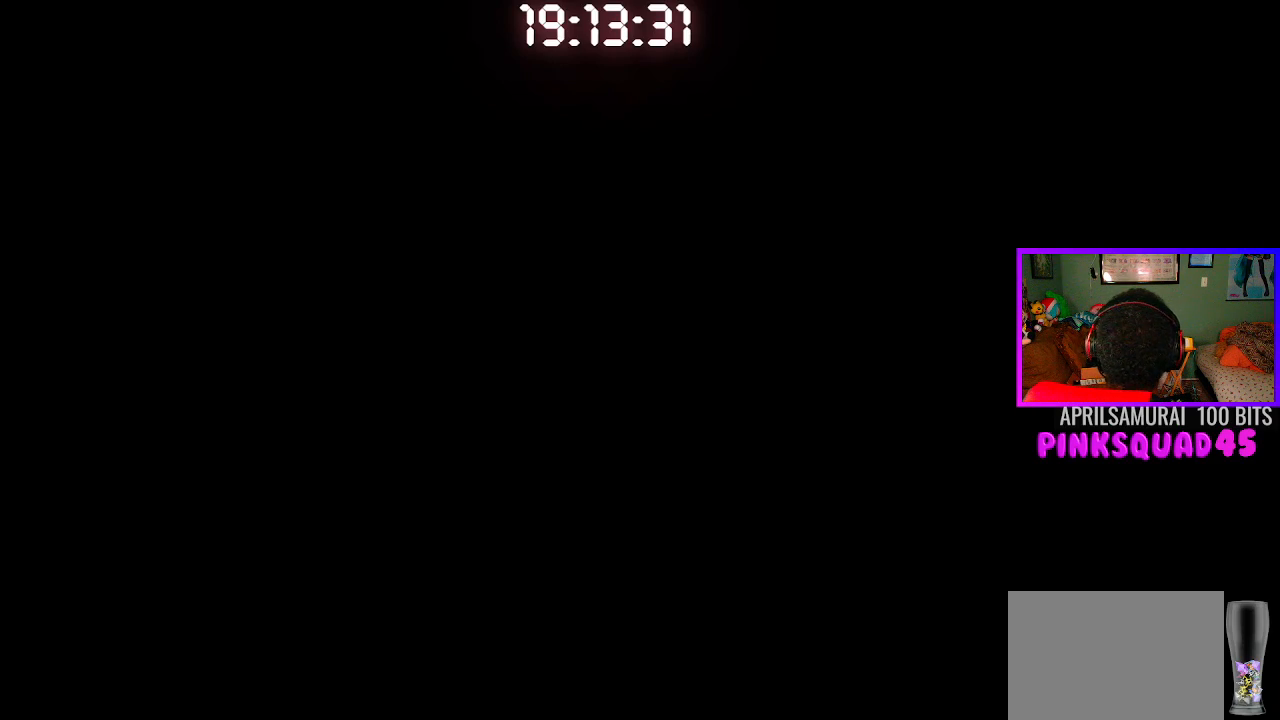
{"buttons": [], "left_stick": "center", "right_stick": "center", "events": []}
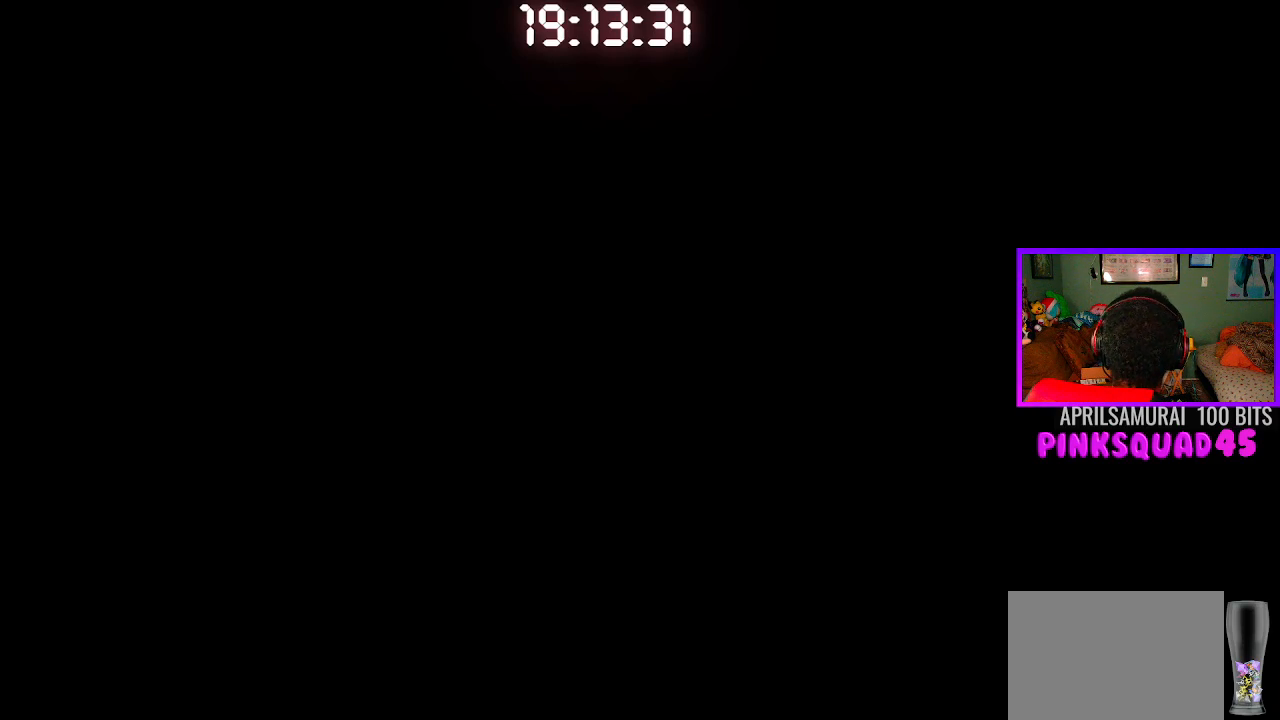
{"buttons": [], "left_stick": "center", "right_stick": "center", "events": []}
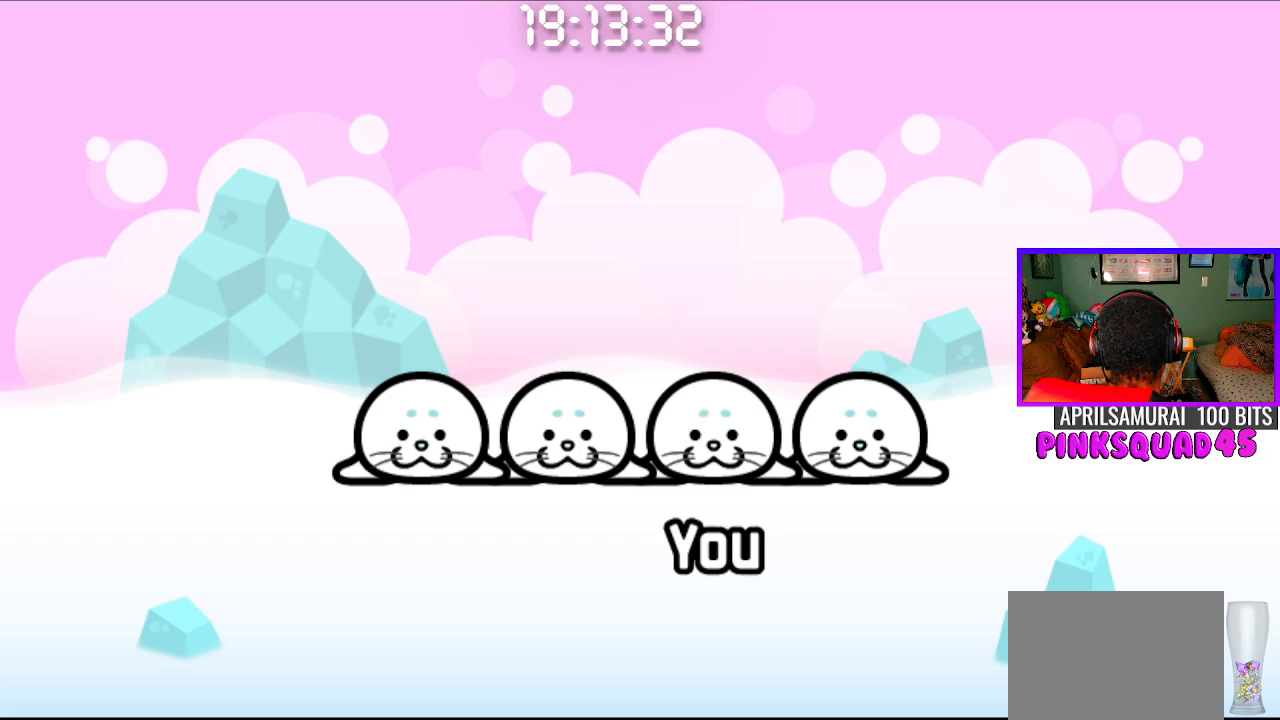
{"buttons": ["CROSS"], "left_stick": "center", "right_stick": "center", "events": [[483, "CROSS", "down"]]}
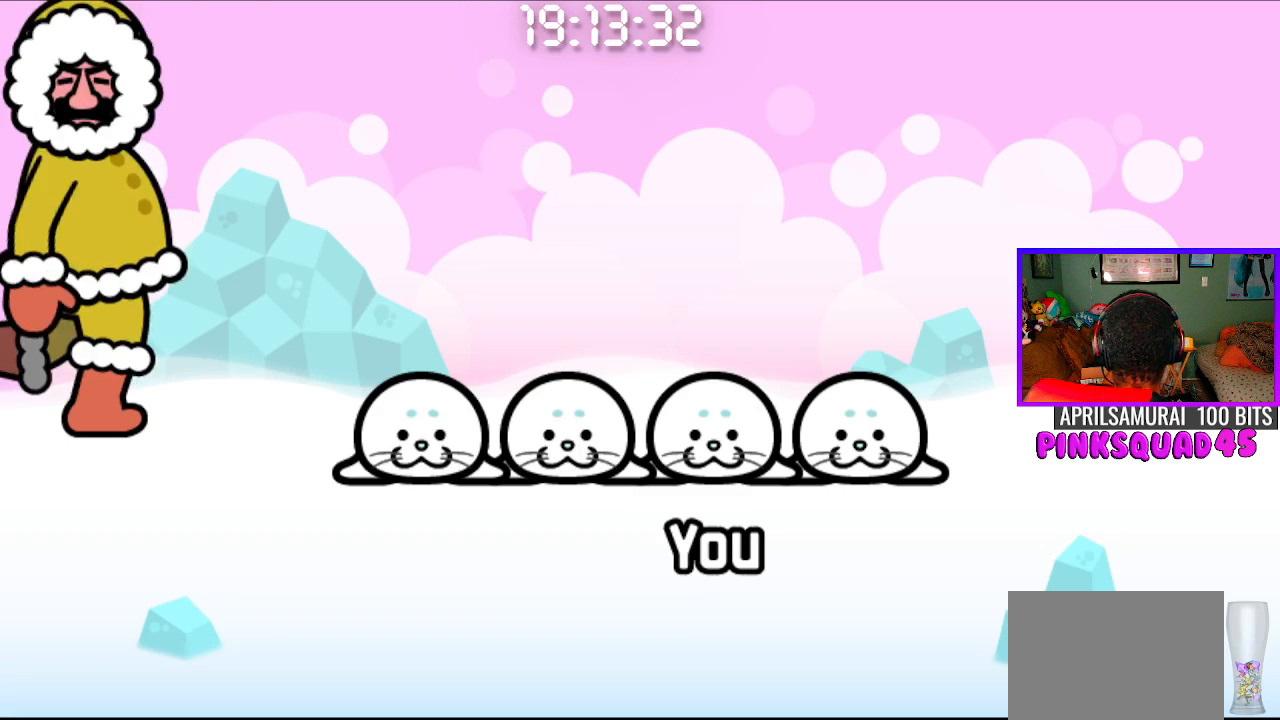
{"buttons": ["CROSS"], "left_stick": "center", "right_stick": "center", "events": [[100, "CROSS", "up"], [233, "CROSS", "down"], [300, "CROSS", "up"], [467, "CROSS", "down"]]}
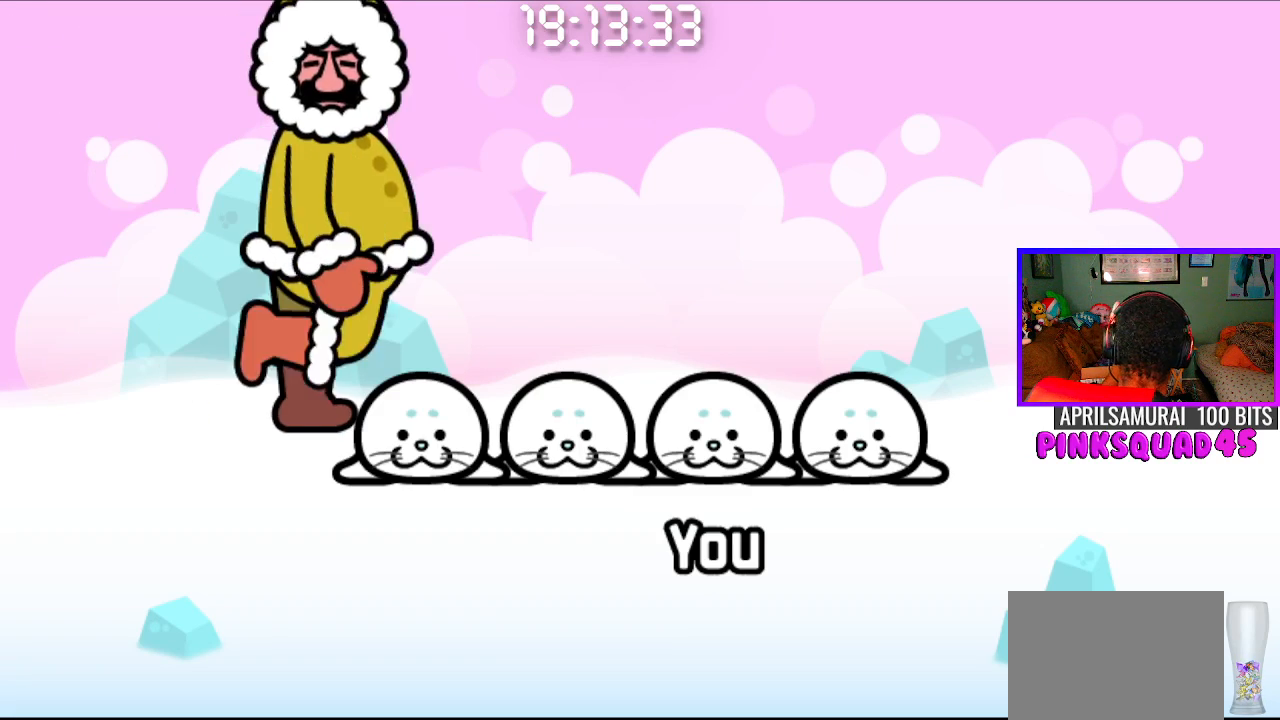
{"buttons": [], "left_stick": "center", "right_stick": "center", "events": [[67, "CROSS", "up"], [150, "CROSS", "down"], [267, "CROSS", "up"]]}
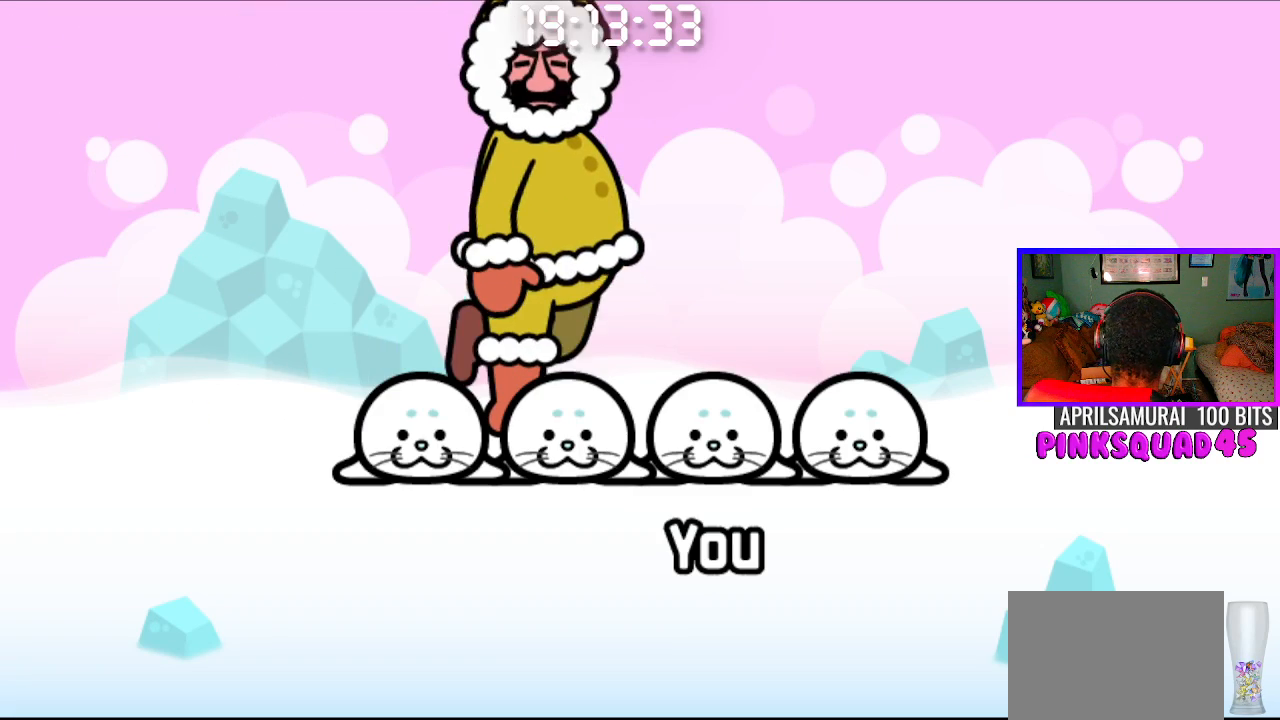
{"buttons": ["SELECT"], "left_stick": "center", "right_stick": "center", "events": [[150, "left_stick", "up-right"], [250, "left_stick", "center"], [500, "SELECT", "down"]]}
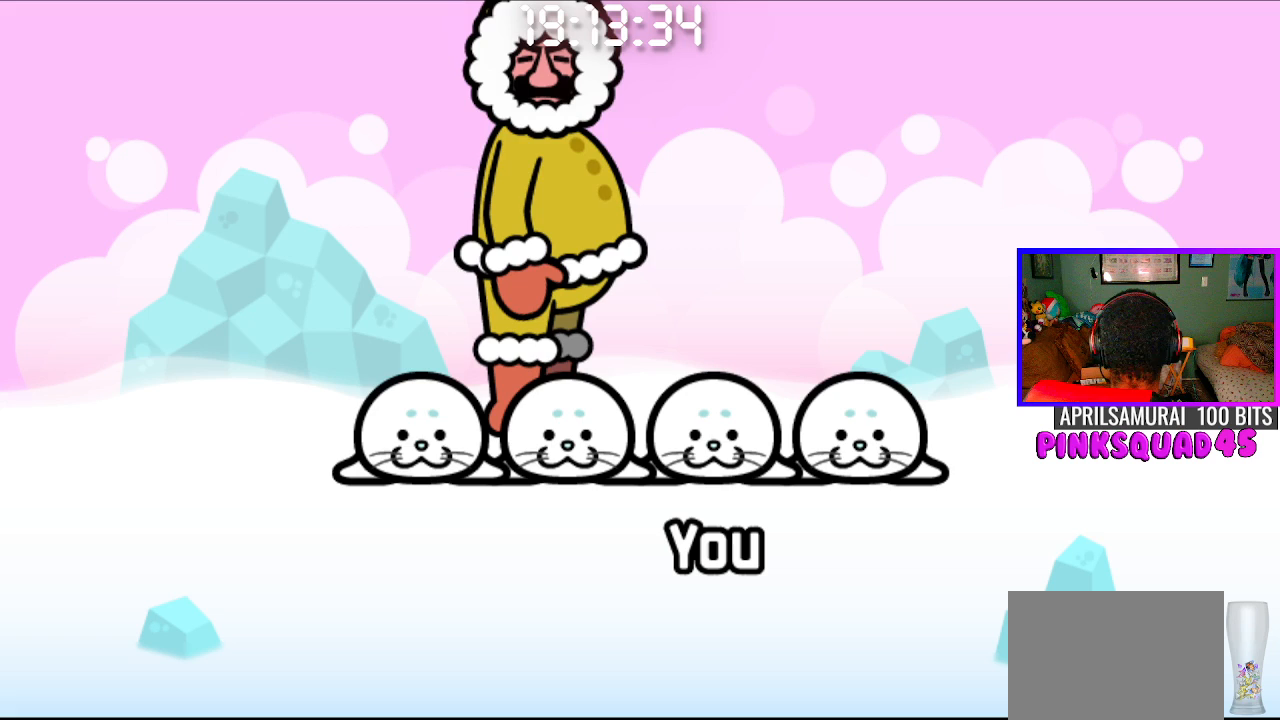
{"buttons": [], "left_stick": "center", "right_stick": "center", "events": [[167, "SELECT", "up"]]}
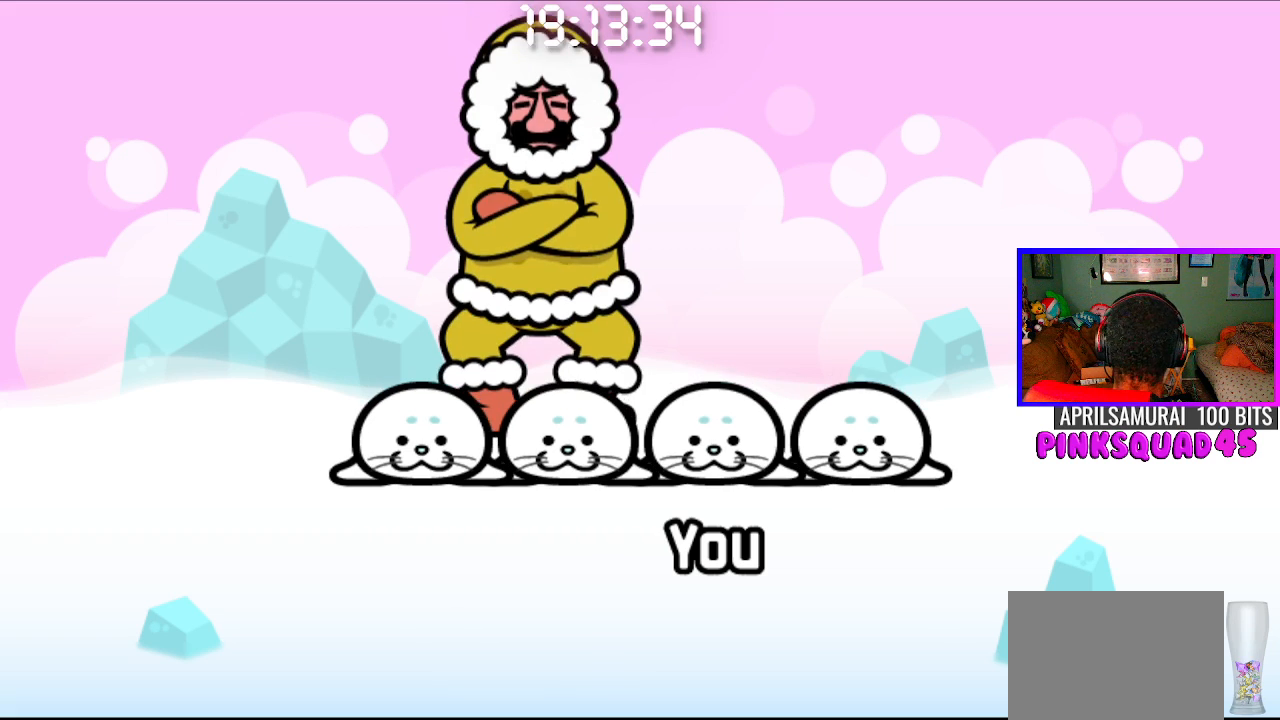
{"buttons": [], "left_stick": "center", "right_stick": "center", "events": []}
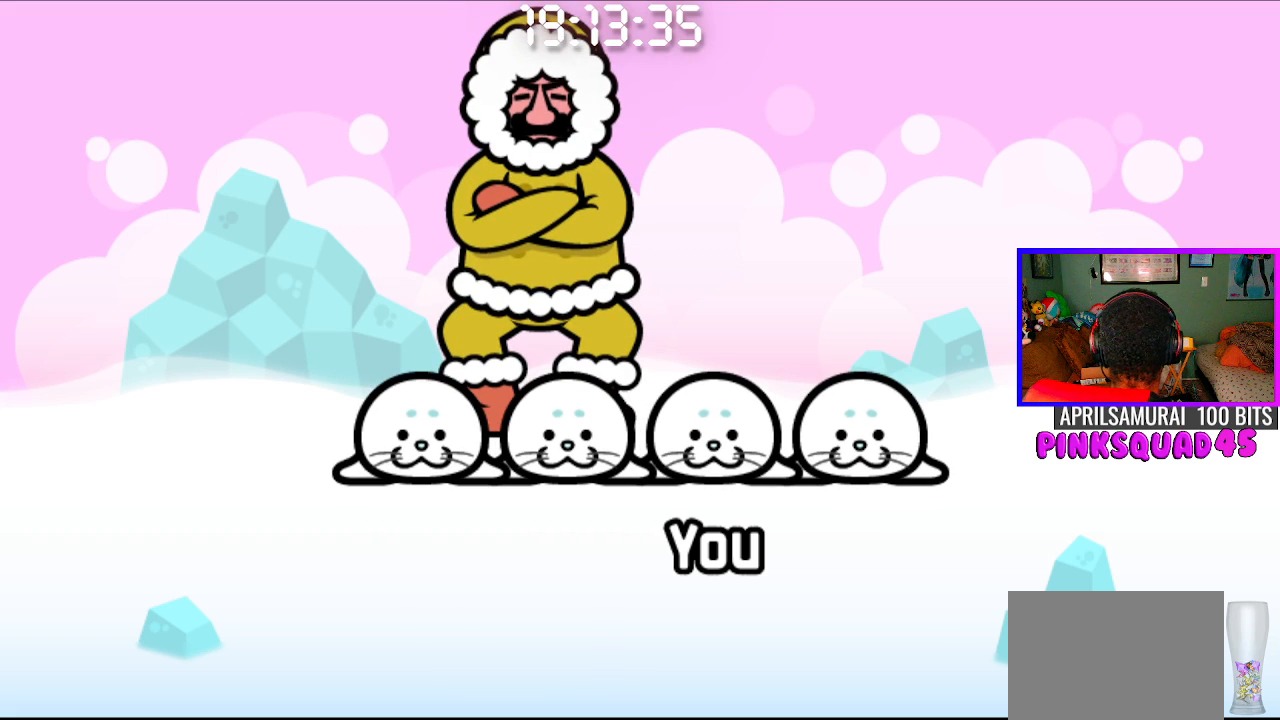
{"buttons": [], "left_stick": "center", "right_stick": "center", "events": []}
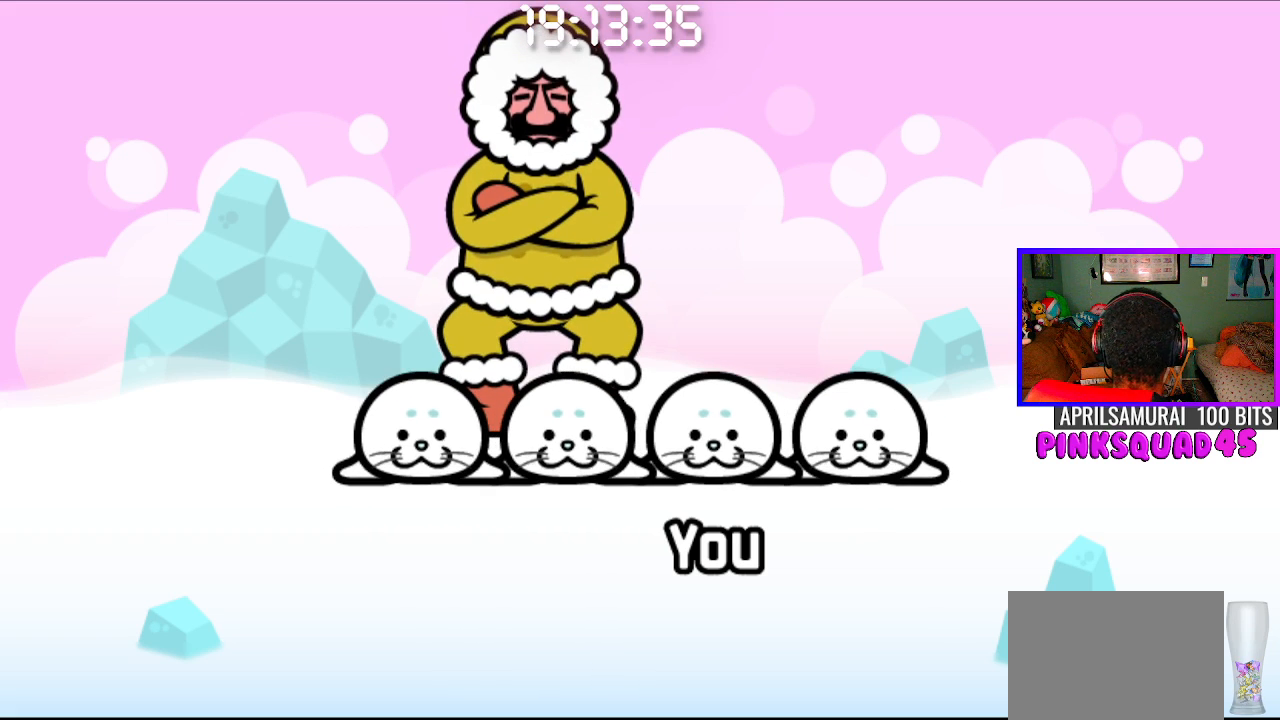
{"buttons": [], "left_stick": "center", "right_stick": "center", "events": []}
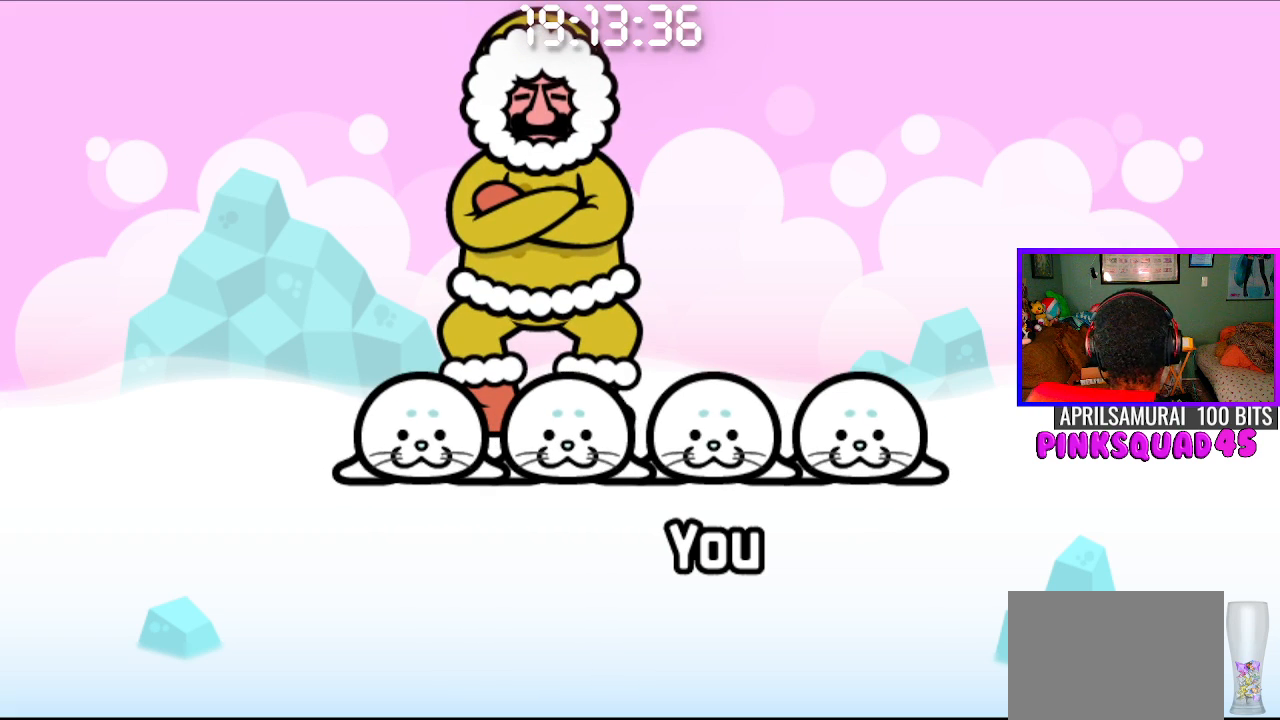
{"buttons": [], "left_stick": "center", "right_stick": "center", "events": []}
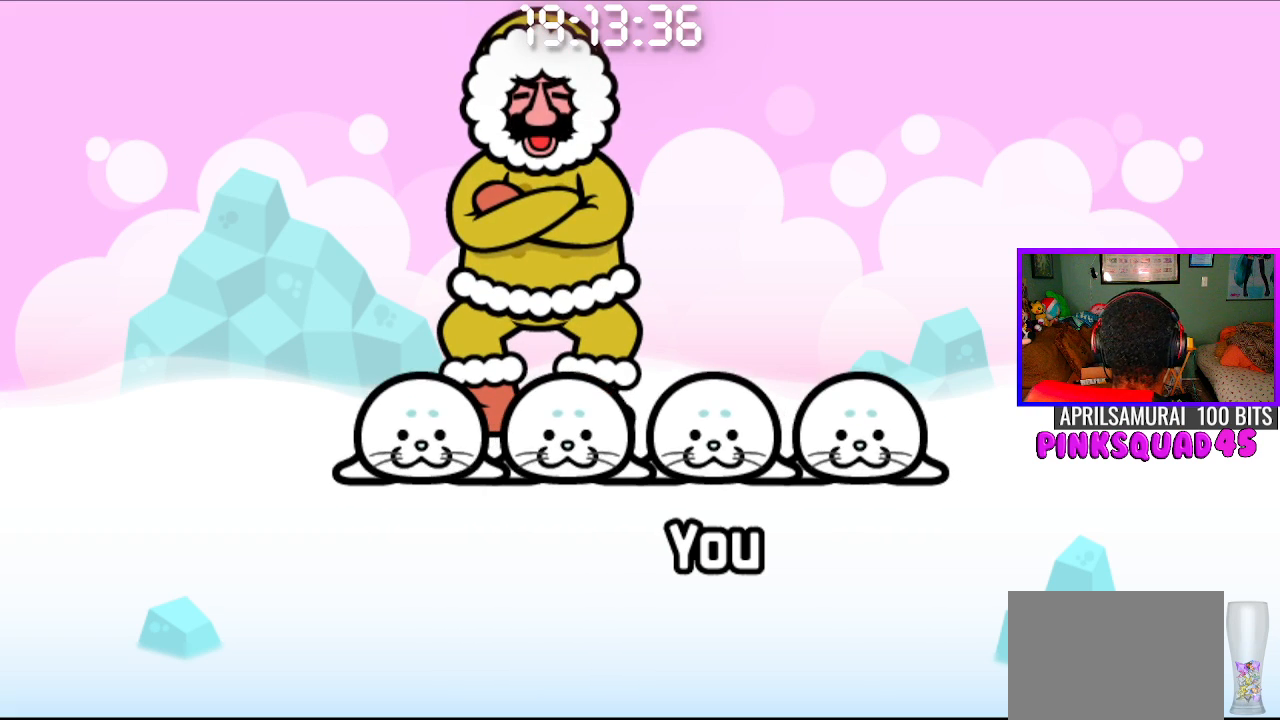
{"buttons": [], "left_stick": "center", "right_stick": "center", "events": []}
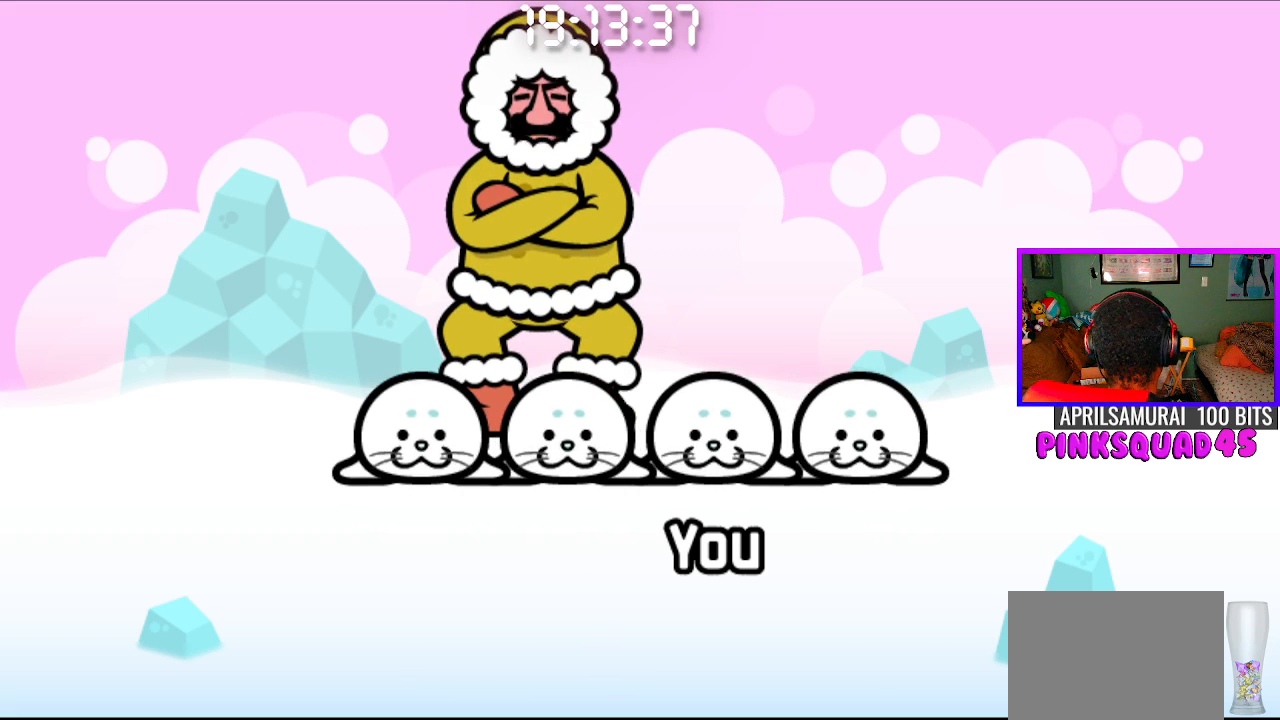
{"buttons": [], "left_stick": "center", "right_stick": "center", "events": []}
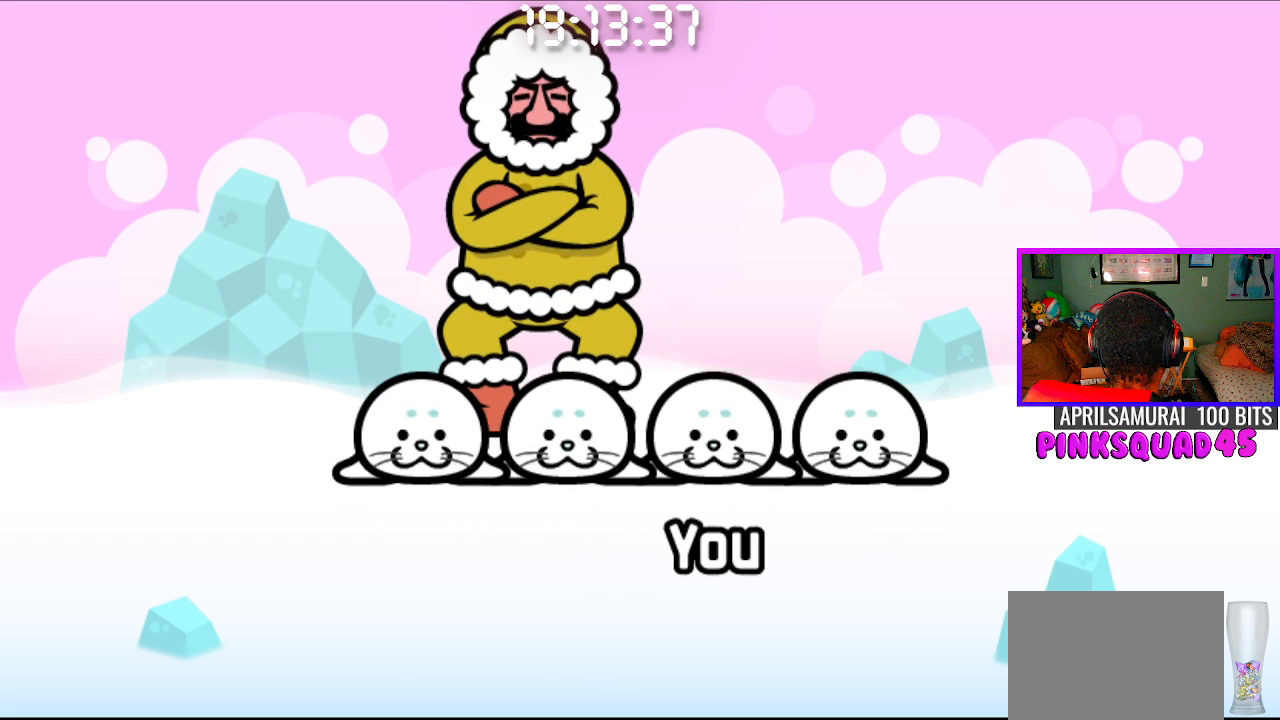
{"buttons": [], "left_stick": "center", "right_stick": "center", "events": []}
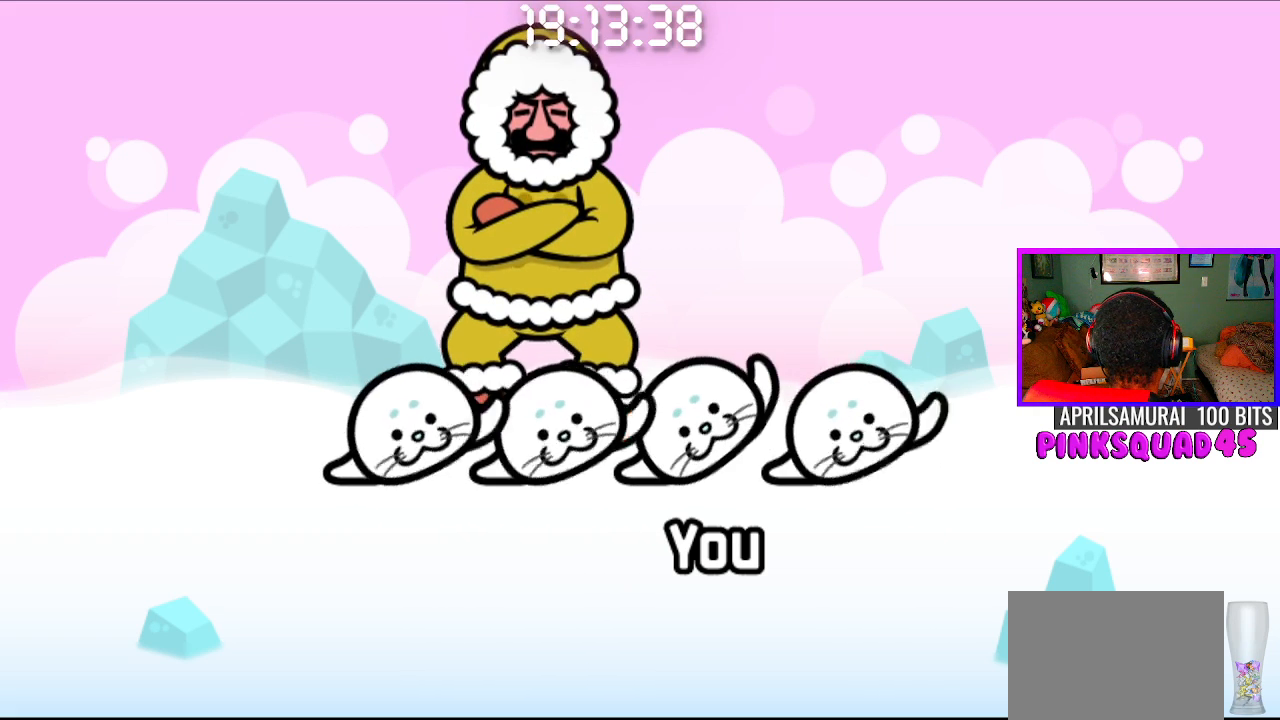
{"buttons": ["CROSS"], "left_stick": "center", "right_stick": "center", "events": [[17, "CROSS", "down"], [167, "CROSS", "up"], [417, "CROSS", "down"]]}
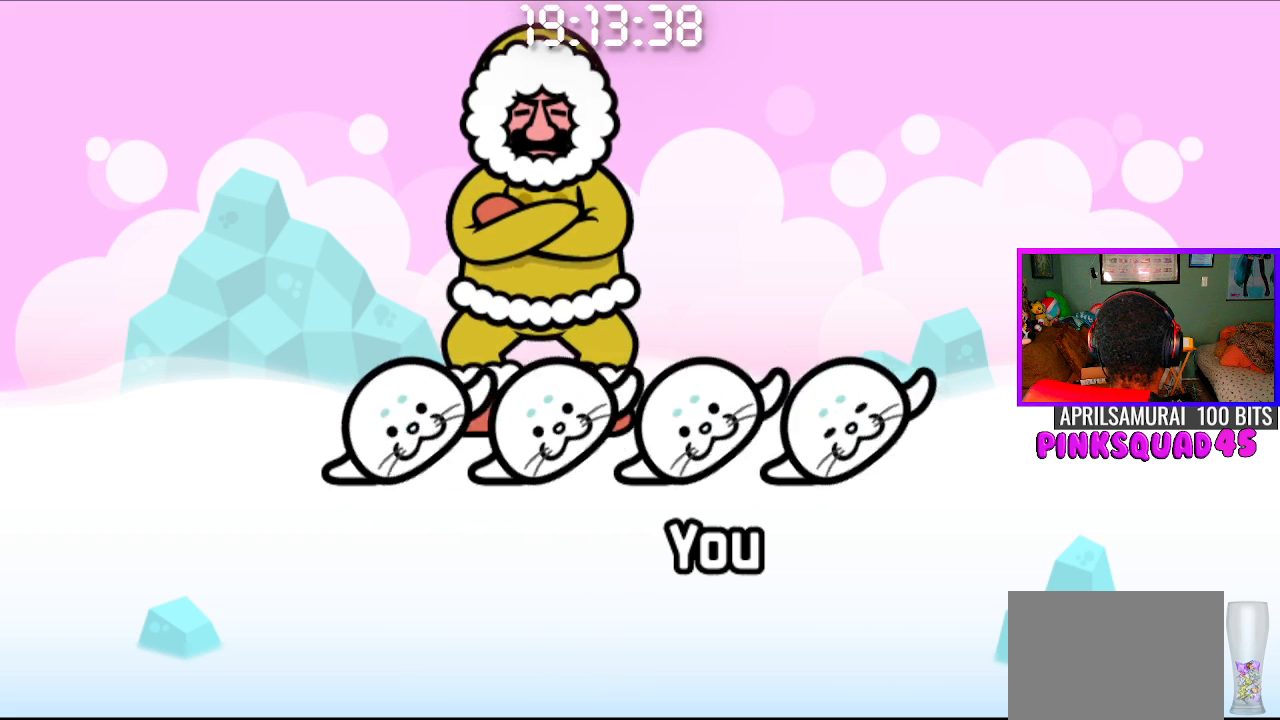
{"buttons": ["CROSS"], "left_stick": "center", "right_stick": "center", "events": [[100, "CROSS", "up"], [367, "CROSS", "down"]]}
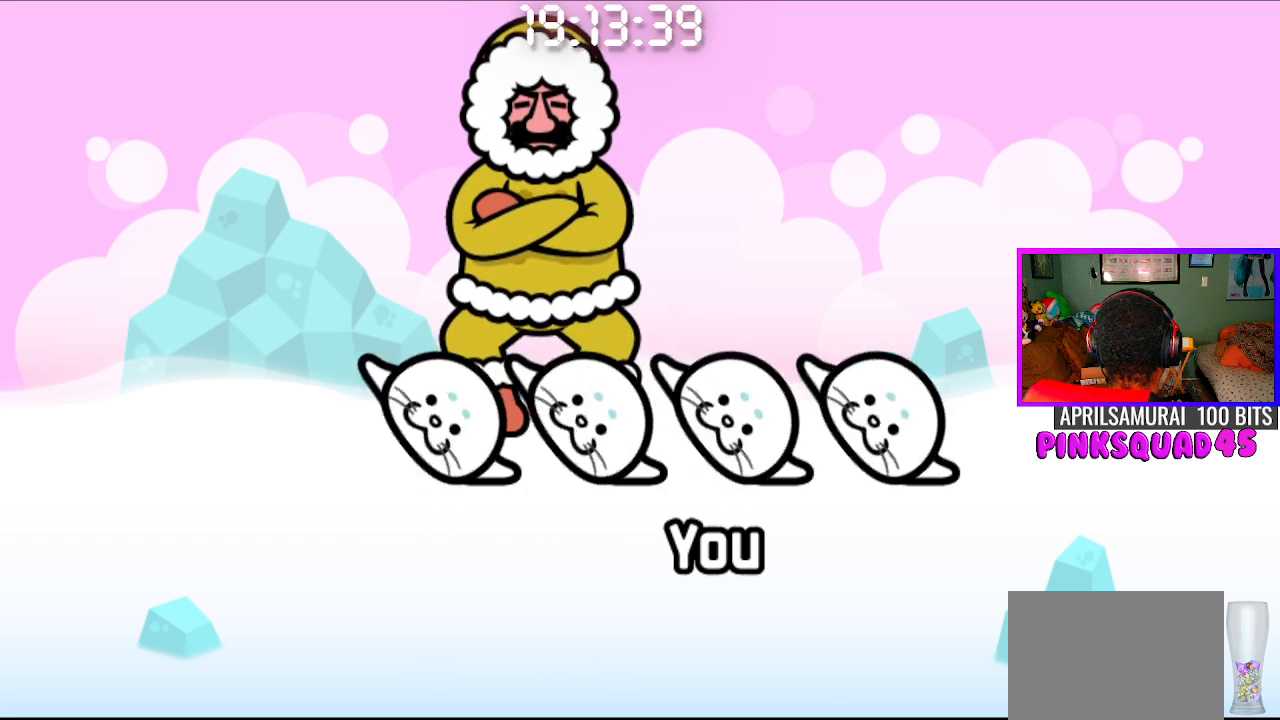
{"buttons": [], "left_stick": "center", "right_stick": "center", "events": [[17, "CROSS", "up"], [300, "CROSS", "down"], [450, "CROSS", "up"]]}
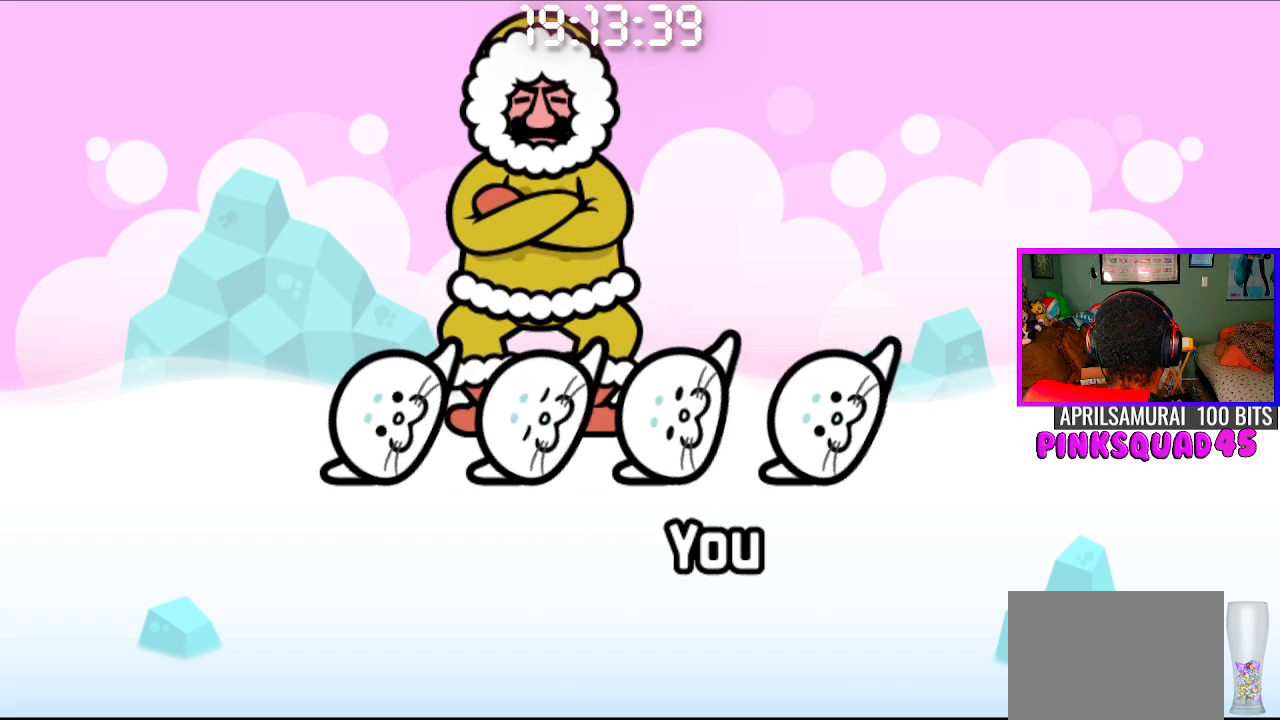
{"buttons": [], "left_stick": "center", "right_stick": "center", "events": [[250, "CROSS", "down"], [417, "CROSS", "up"]]}
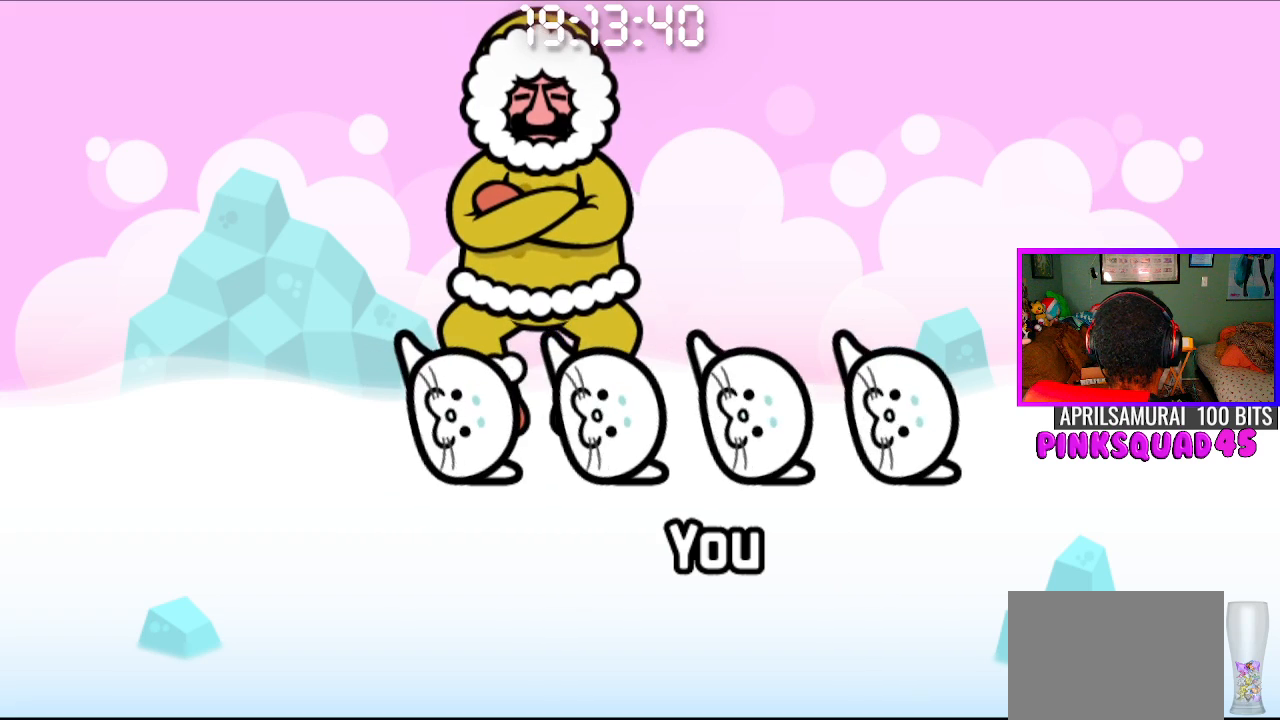
{"buttons": [], "left_stick": "center", "right_stick": "center", "events": [[200, "CROSS", "down"], [367, "CROSS", "up"]]}
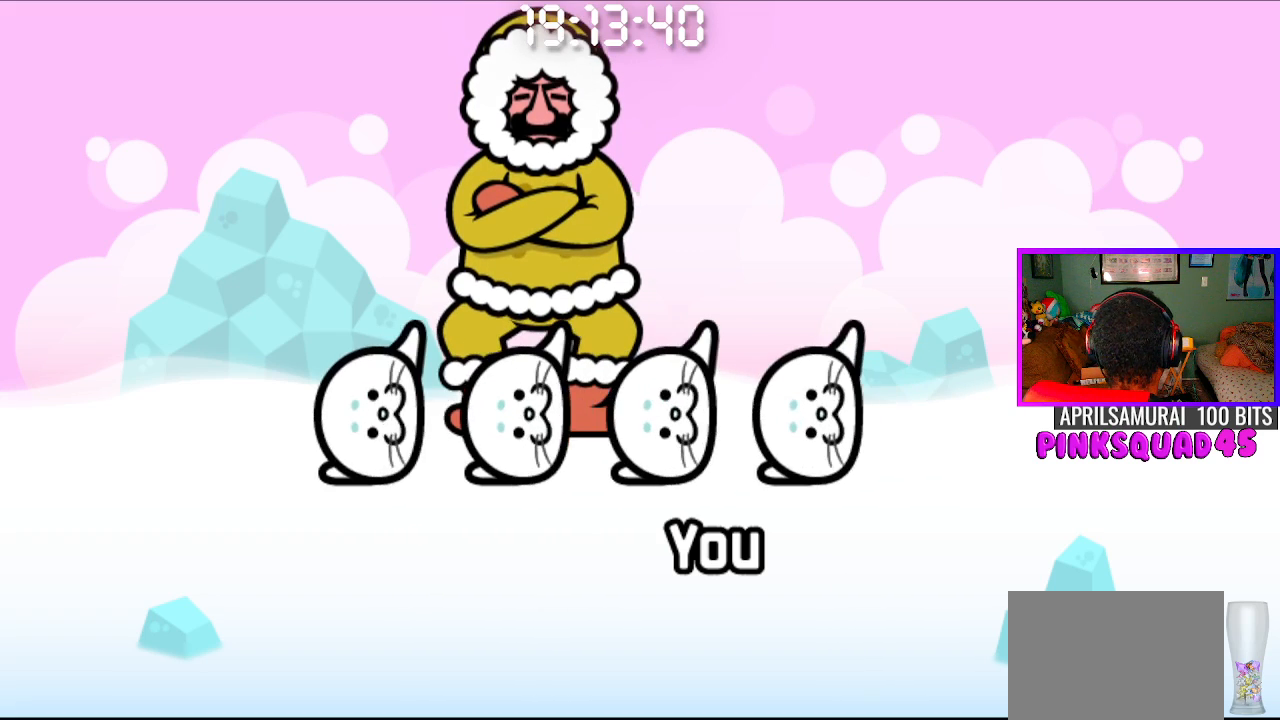
{"buttons": [], "left_stick": "center", "right_stick": "center", "events": [[133, "CROSS", "down"], [317, "CROSS", "up"]]}
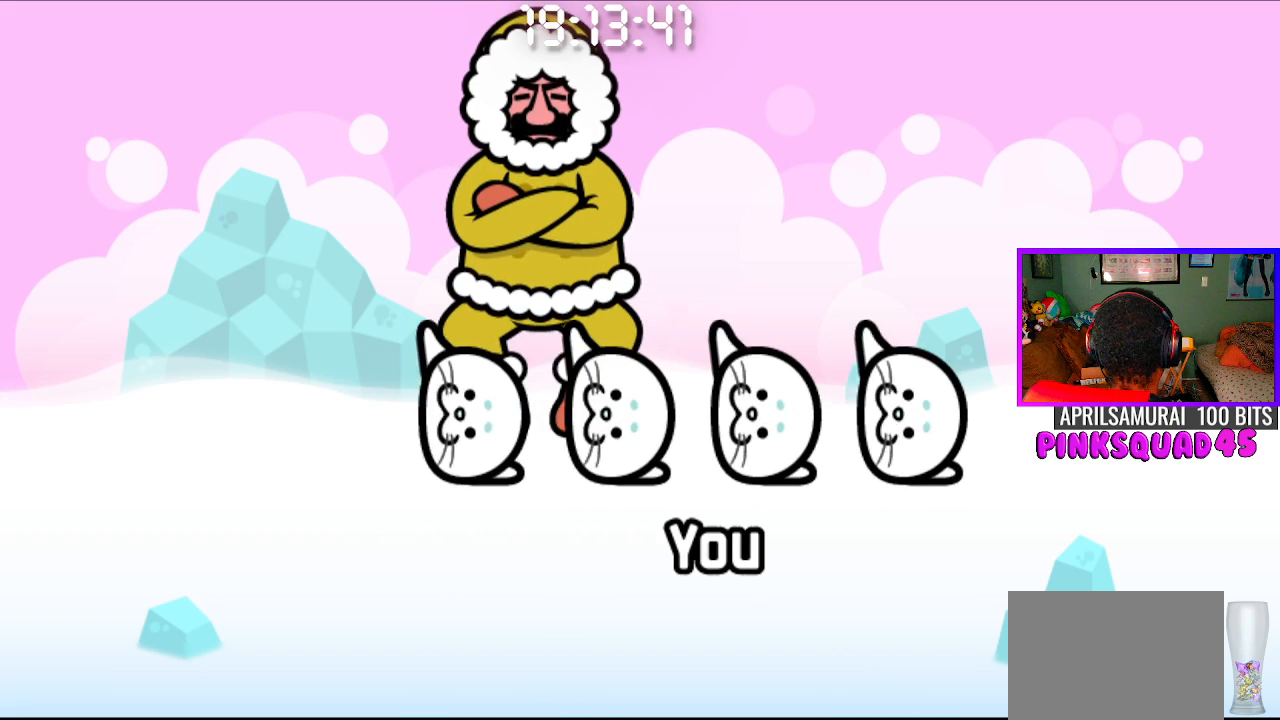
{"buttons": [], "left_stick": "center", "right_stick": "center", "events": [[83, "CROSS", "down"], [283, "CROSS", "up"]]}
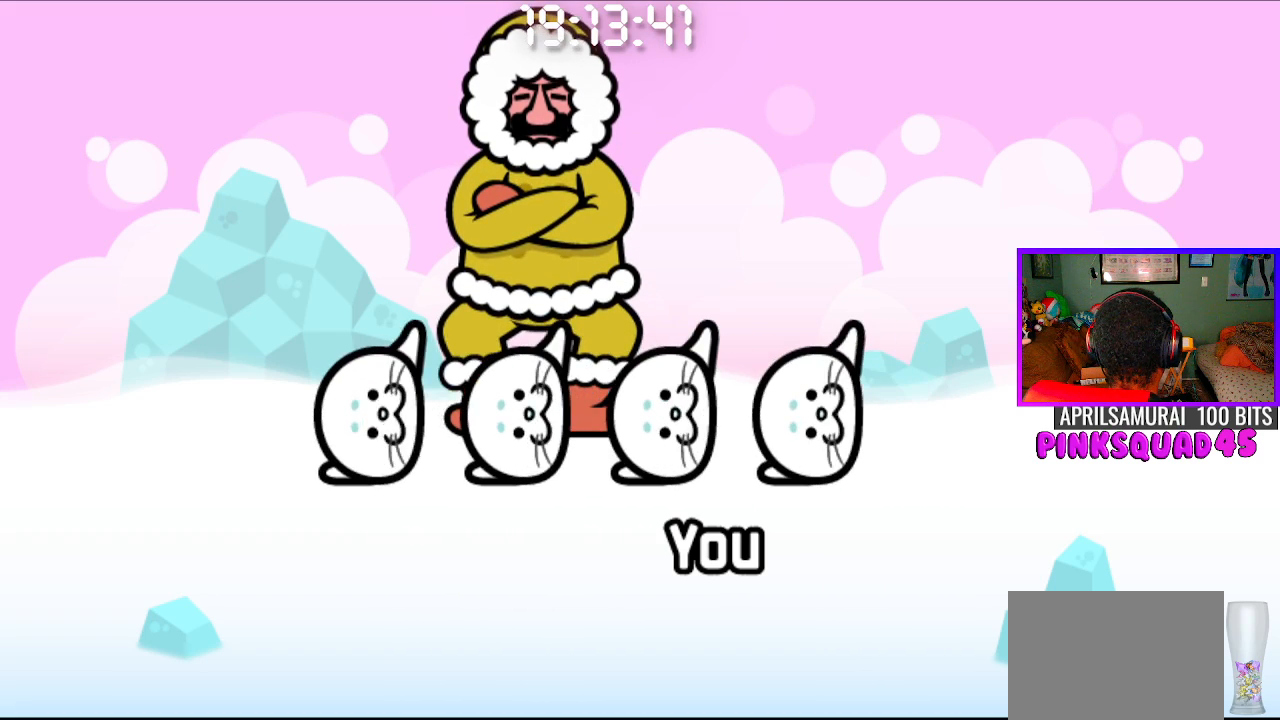
{"buttons": [], "left_stick": "center", "right_stick": "center", "events": [[67, "CROSS", "down"], [250, "CROSS", "up"]]}
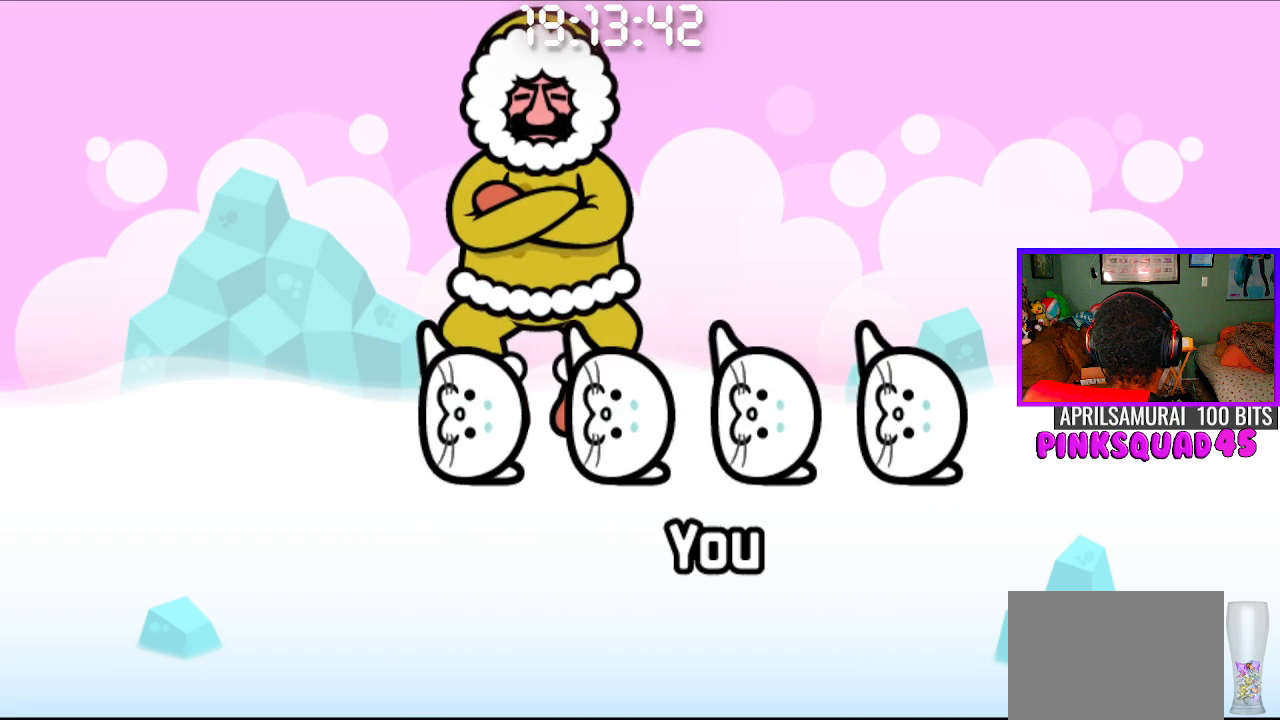
{"buttons": ["CROSS"], "left_stick": "center", "right_stick": "center", "events": [[17, "CROSS", "down"], [200, "CROSS", "up"], [483, "CROSS", "down"]]}
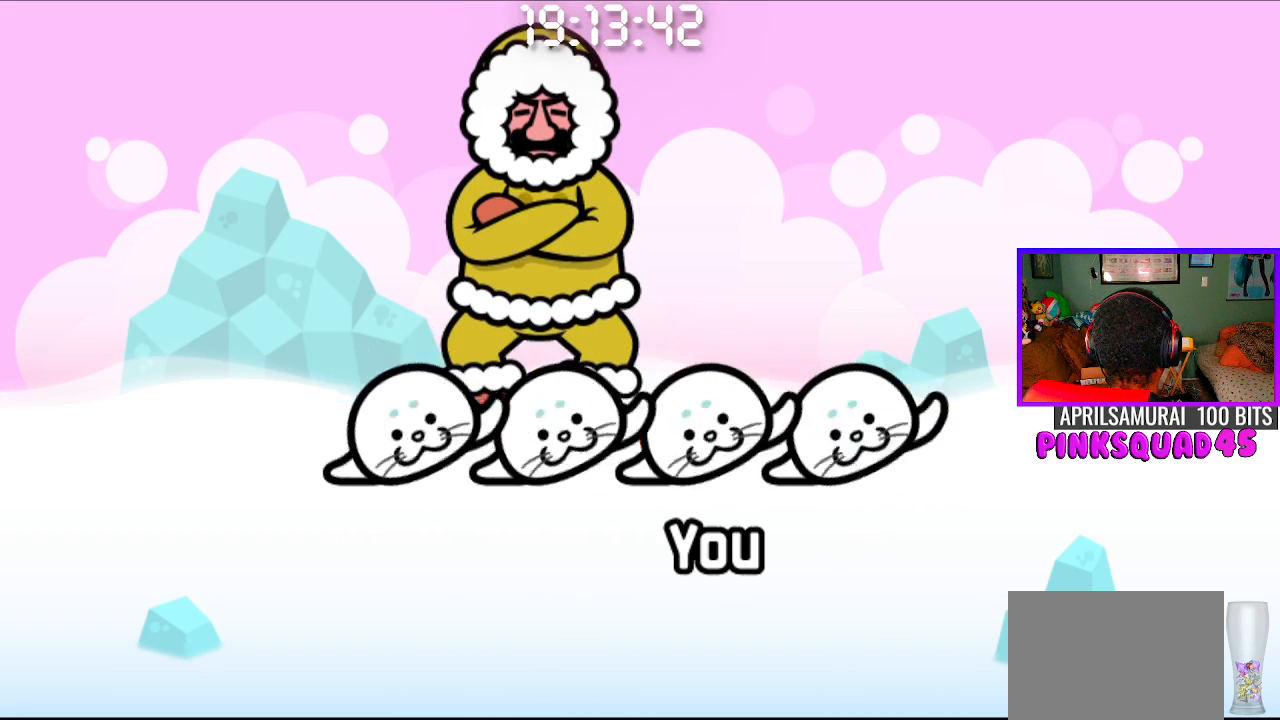
{"buttons": ["CROSS"], "left_stick": "center", "right_stick": "center", "events": [[117, "CROSS", "up"], [183, "CROSS", "down"], [317, "CROSS", "up"], [450, "CROSS", "down"]]}
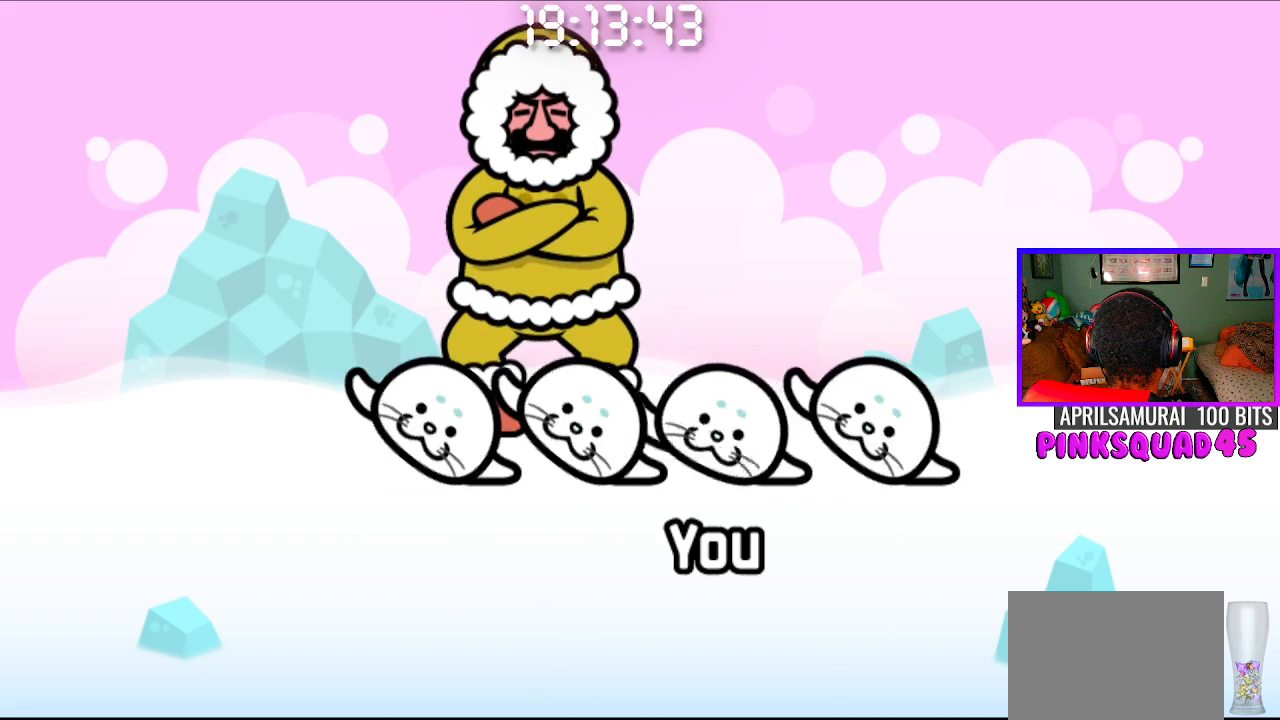
{"buttons": ["CROSS"], "left_stick": "center", "right_stick": "center", "events": [[33, "CROSS", "up"], [417, "CROSS", "down"]]}